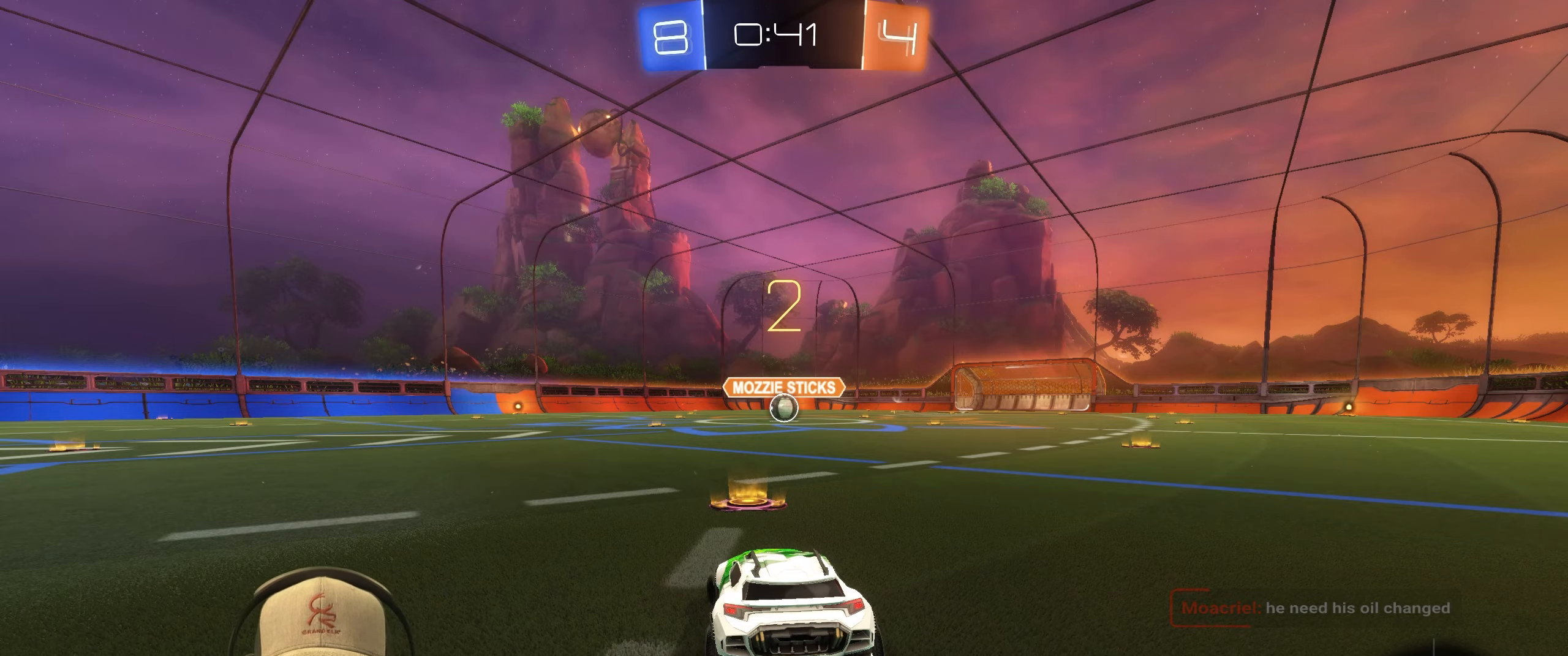
Gameplay with a controller (PlayStation layout); each line is a JSON object with the inputs held at the frame after it. "events" lists button and stick changes between this image and that frame as [ms after this image, input, new state], when the widget could be followed in between. Not read: L3 R3.
{"buttons": ["R1", "R2"], "left_stick": "center", "right_stick": "center", "events": [[50, "left_stick", "right"], [217, "left_stick", "center"]]}
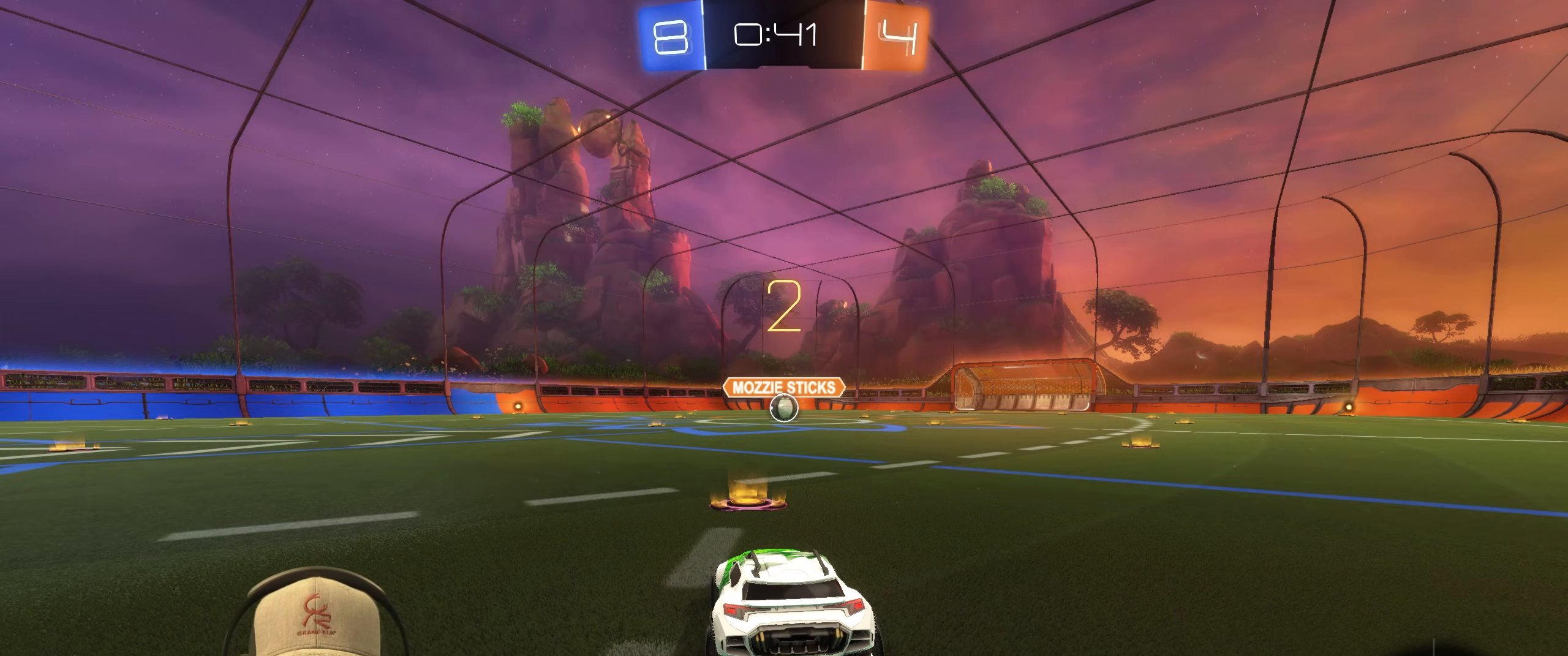
{"buttons": ["R1", "R2"], "left_stick": "center", "right_stick": "center", "events": []}
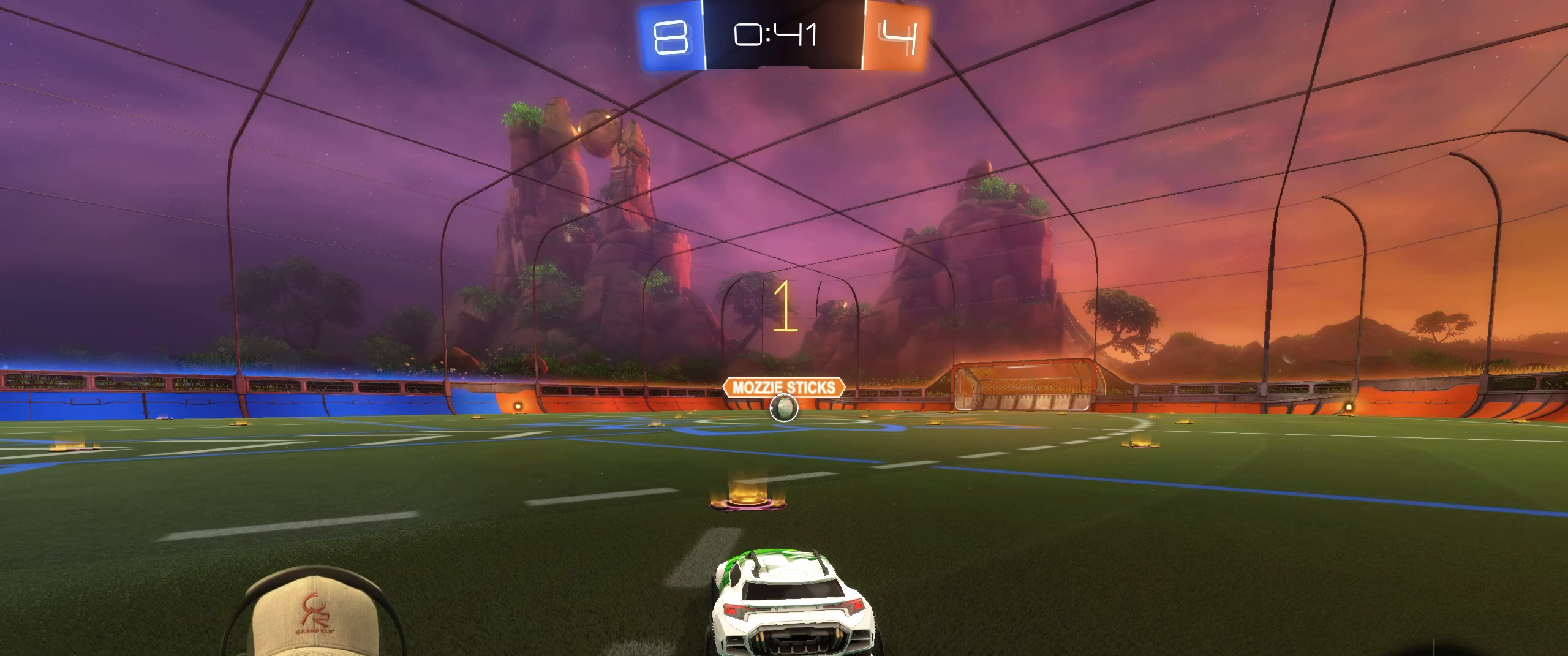
{"buttons": ["R1", "R2"], "left_stick": "center", "right_stick": "center", "events": []}
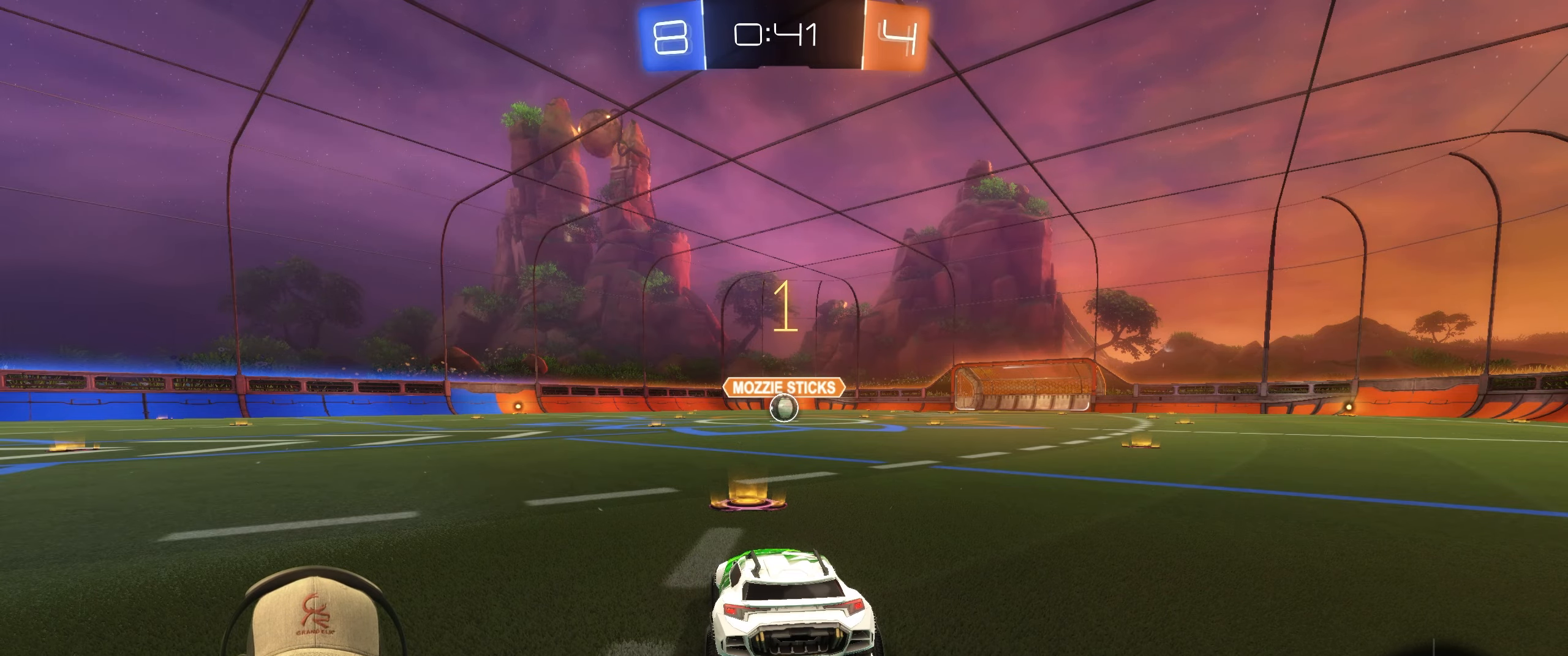
{"buttons": ["L1", "R1", "R2"], "left_stick": "up", "right_stick": "center", "events": [[367, "left_stick", "left"], [417, "L1", "down"], [433, "CROSS", "down"], [483, "left_stick", "up"], [500, "CROSS", "up"]]}
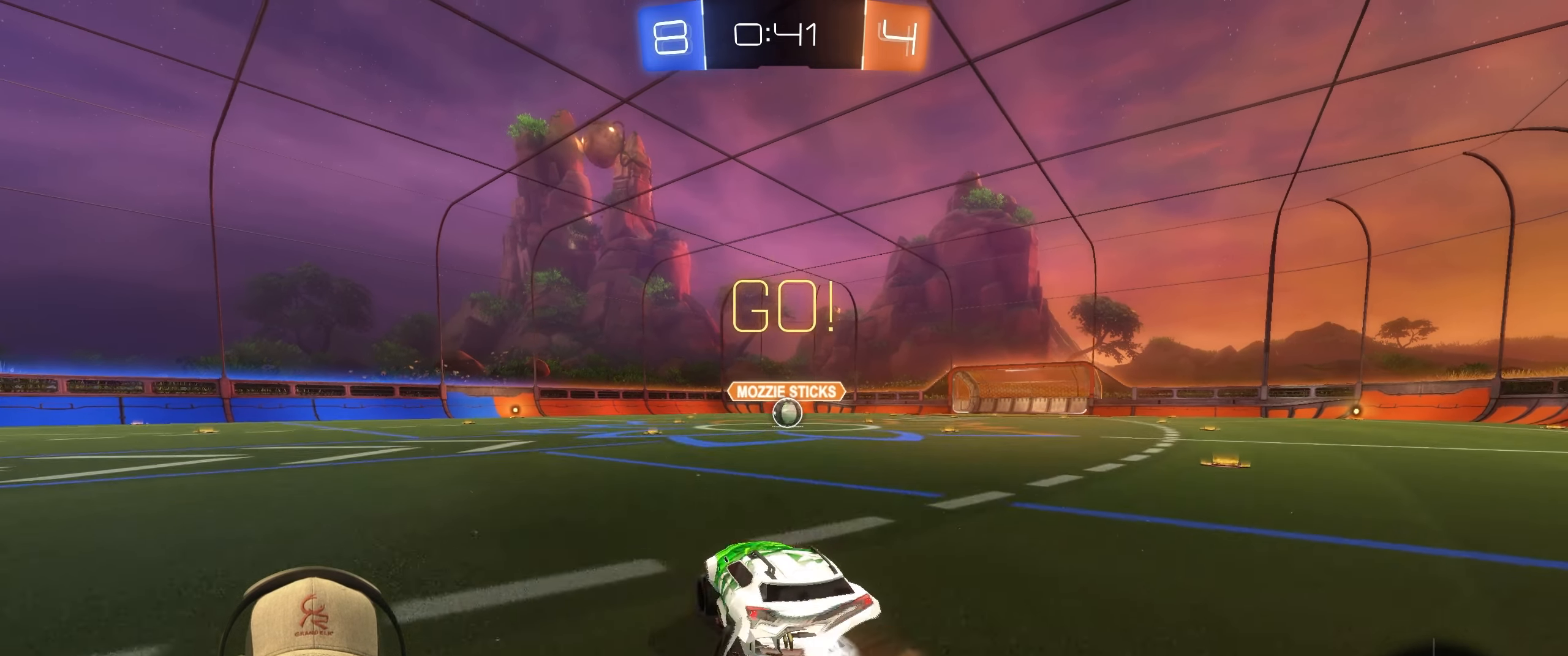
{"buttons": ["L1", "R1", "R2"], "left_stick": "down-right", "right_stick": "center", "events": [[67, "CROSS", "down"], [117, "left_stick", "down-right"], [167, "CROSS", "up"]]}
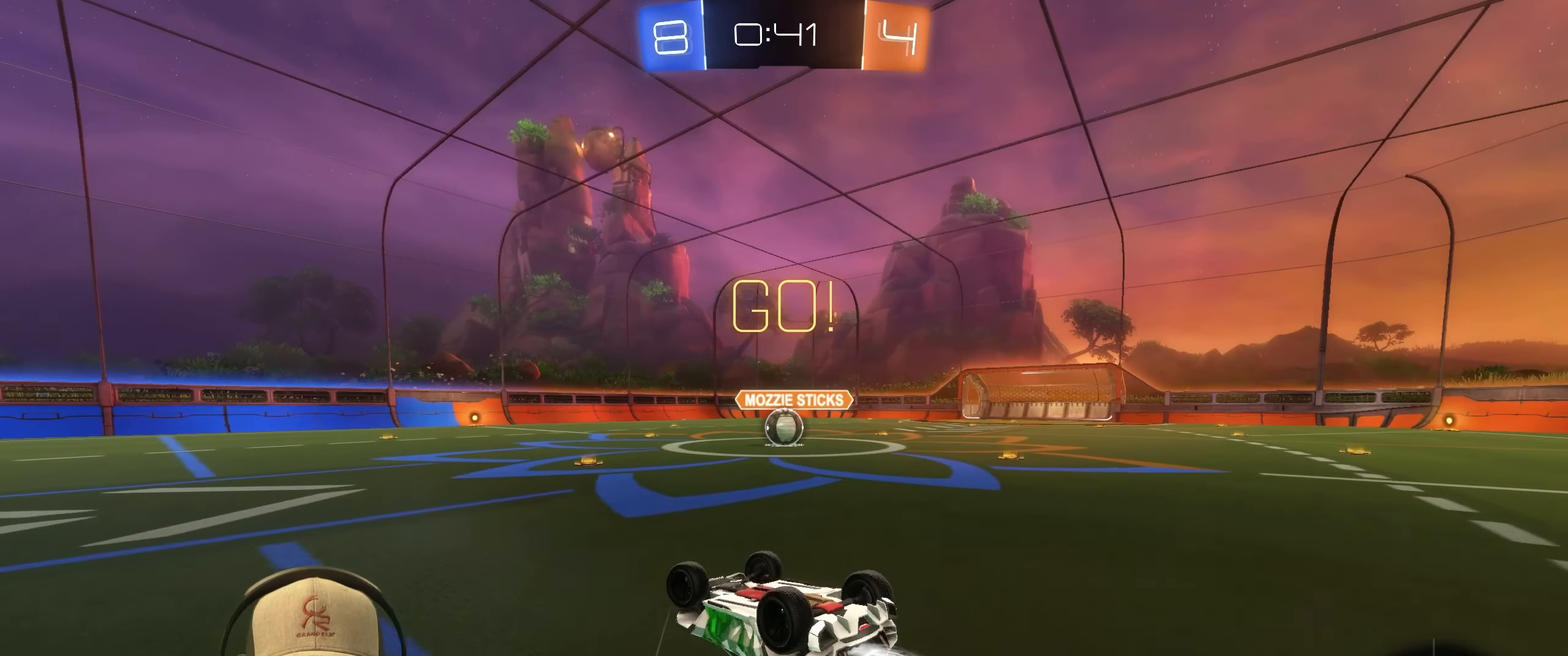
{"buttons": [], "left_stick": "up-right", "right_stick": "center", "events": [[183, "L1", "up"], [217, "R1", "up"], [267, "R2", "up"], [300, "left_stick", "center"], [367, "left_stick", "up-right"]]}
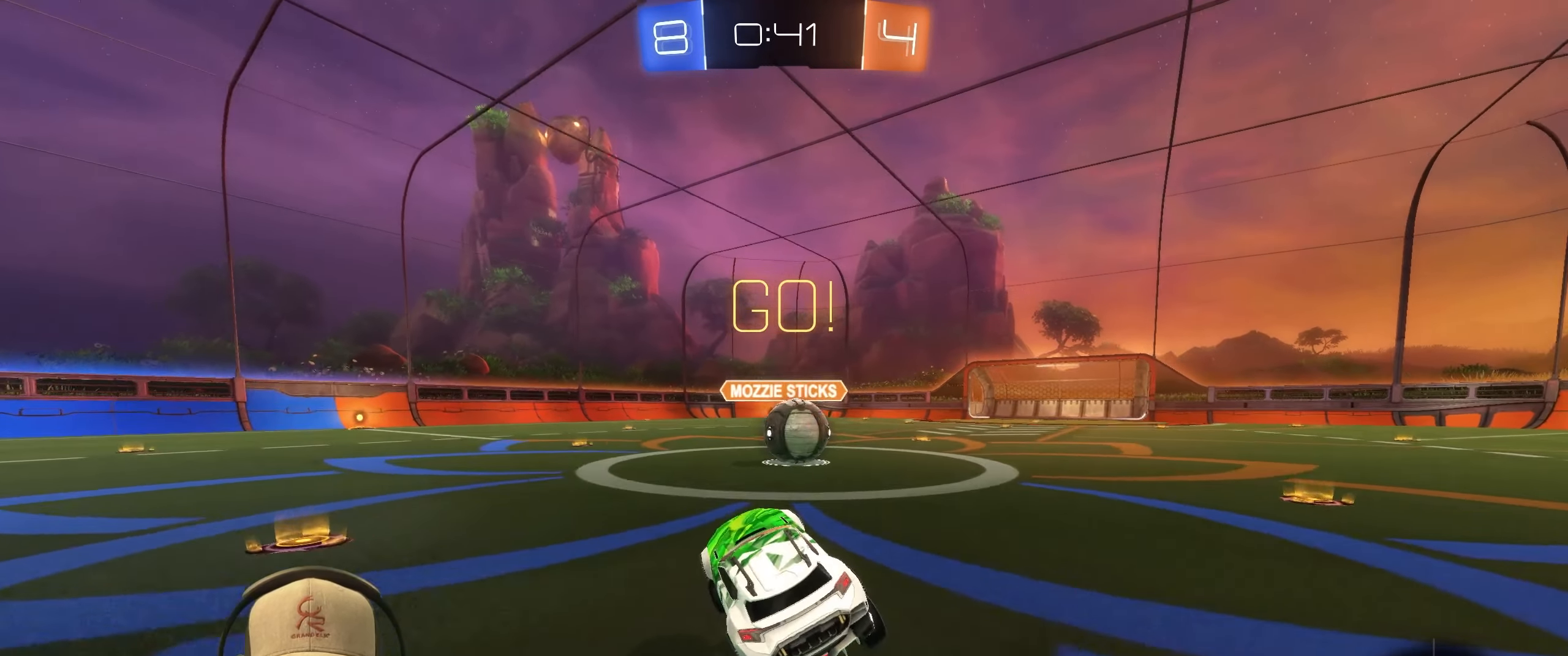
{"buttons": ["CROSS", "L1", "R1"], "left_stick": "up-left", "right_stick": "center", "events": [[33, "left_stick", "right"], [267, "R1", "down"], [300, "CROSS", "down"], [350, "left_stick", "up-left"], [367, "L1", "down"], [383, "CROSS", "up"], [450, "CROSS", "down"]]}
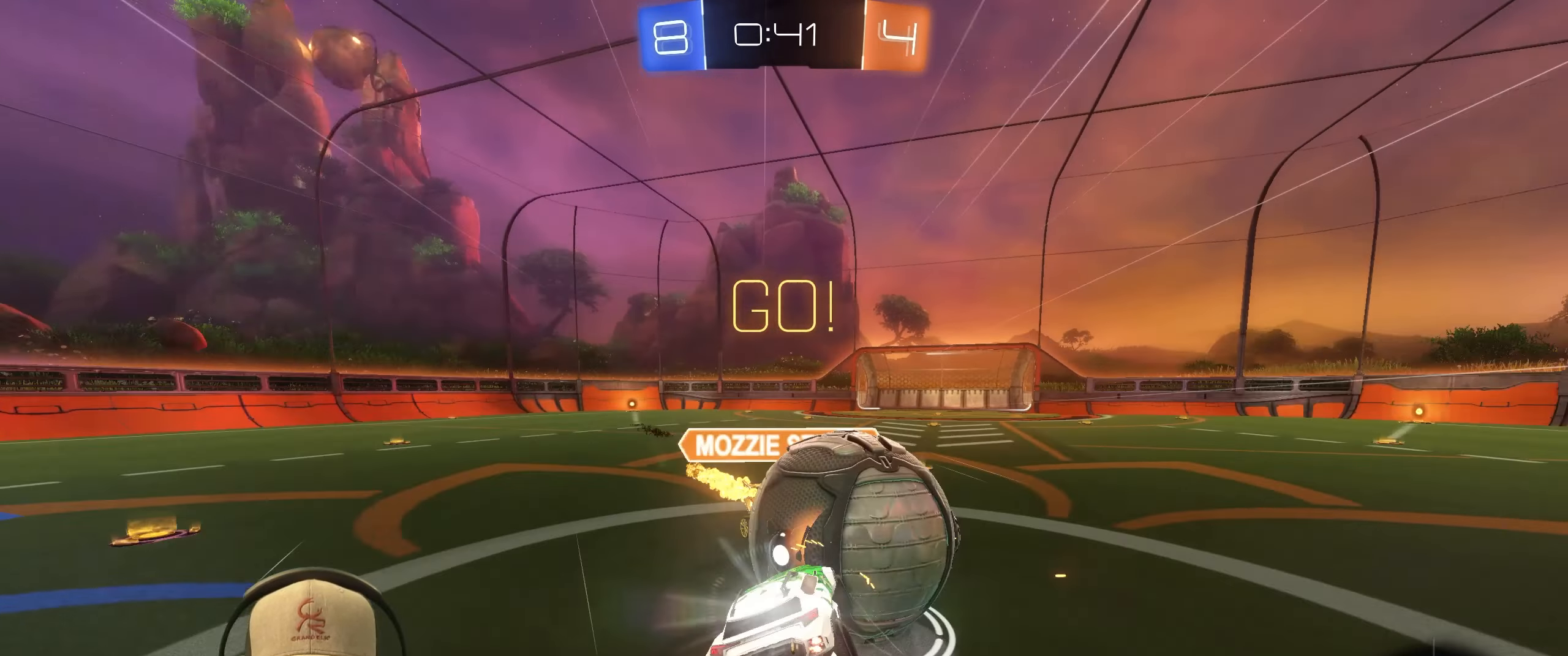
{"buttons": ["TRIANGLE"], "left_stick": "left", "right_stick": "center", "events": [[67, "CROSS", "up"], [117, "left_stick", "left"], [133, "R1", "up"], [417, "L1", "up"], [500, "TRIANGLE", "down"]]}
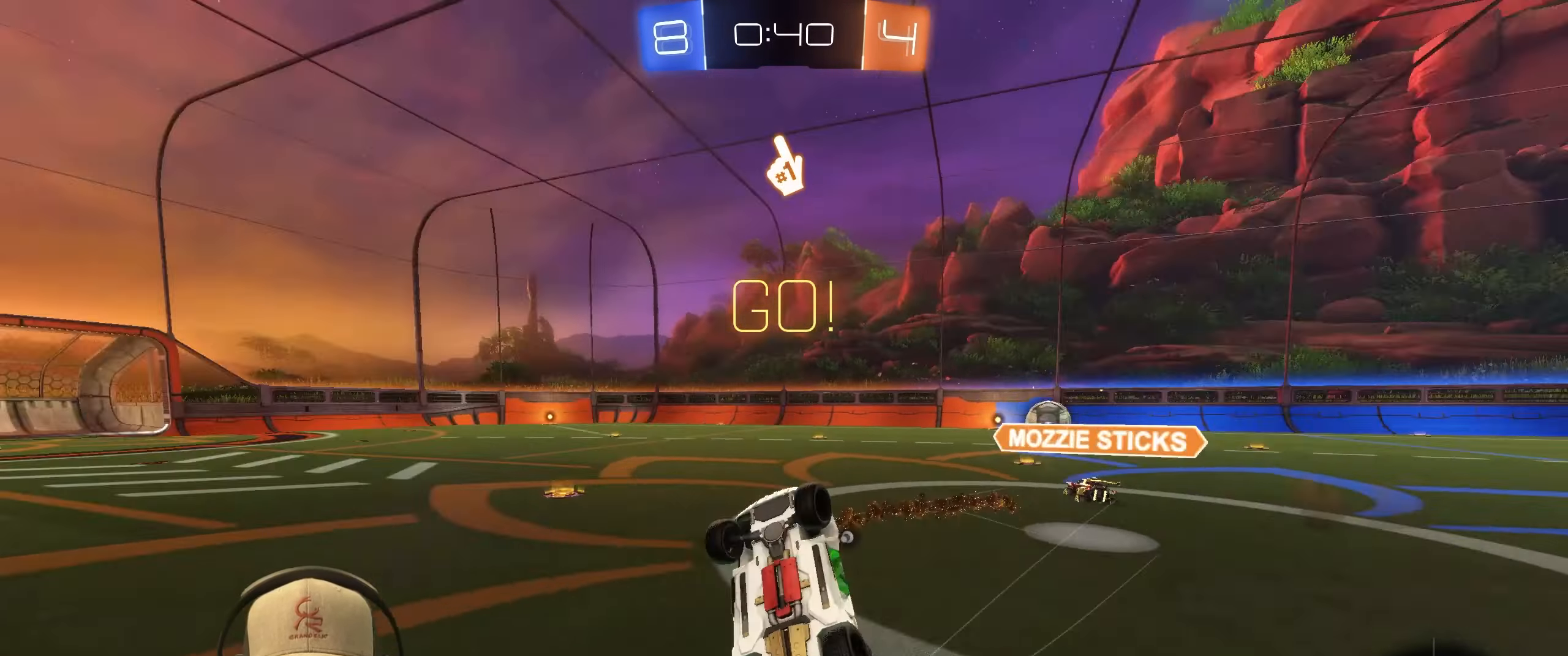
{"buttons": [], "left_stick": "up-left", "right_stick": "center", "events": [[100, "left_stick", "up-left"], [133, "TRIANGLE", "up"]]}
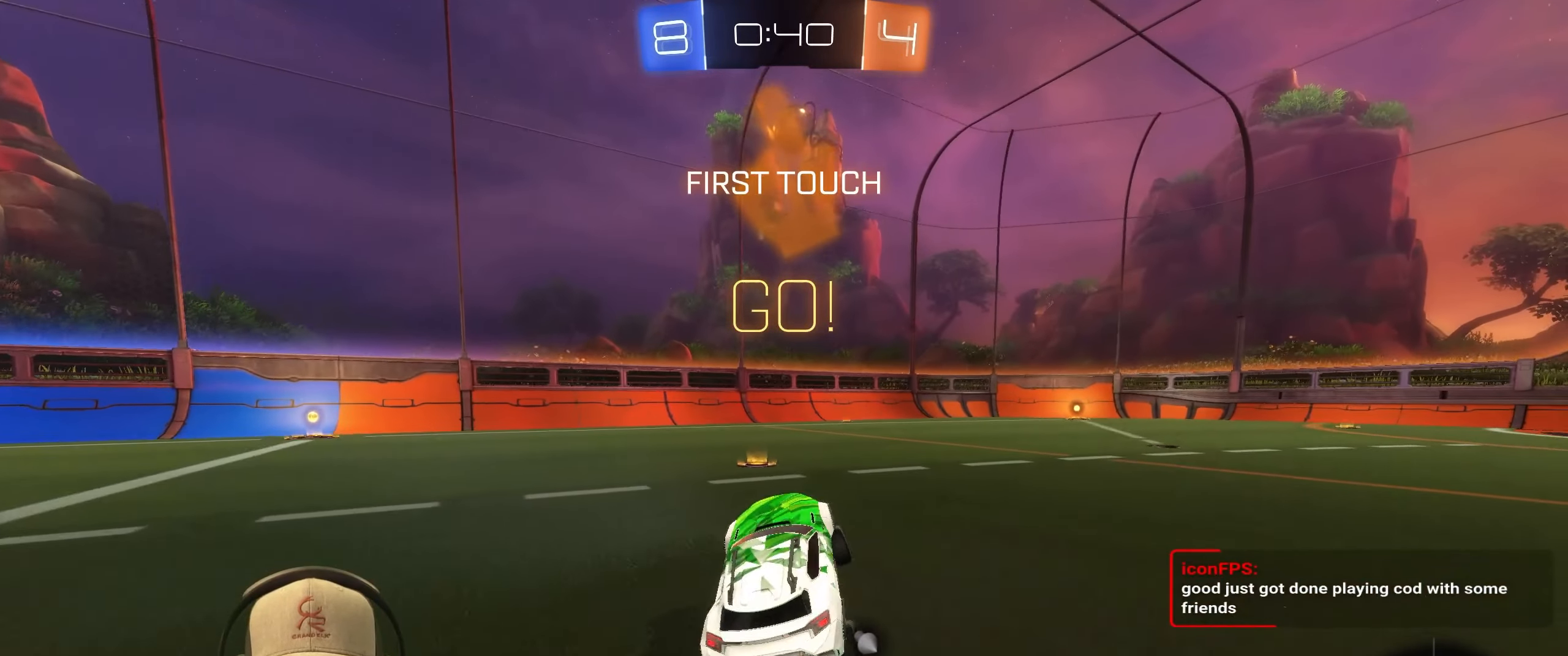
{"buttons": ["R1", "R2"], "left_stick": "left", "right_stick": "center", "events": [[17, "R2", "down"], [150, "left_stick", "center"], [383, "left_stick", "left"], [417, "R1", "down"]]}
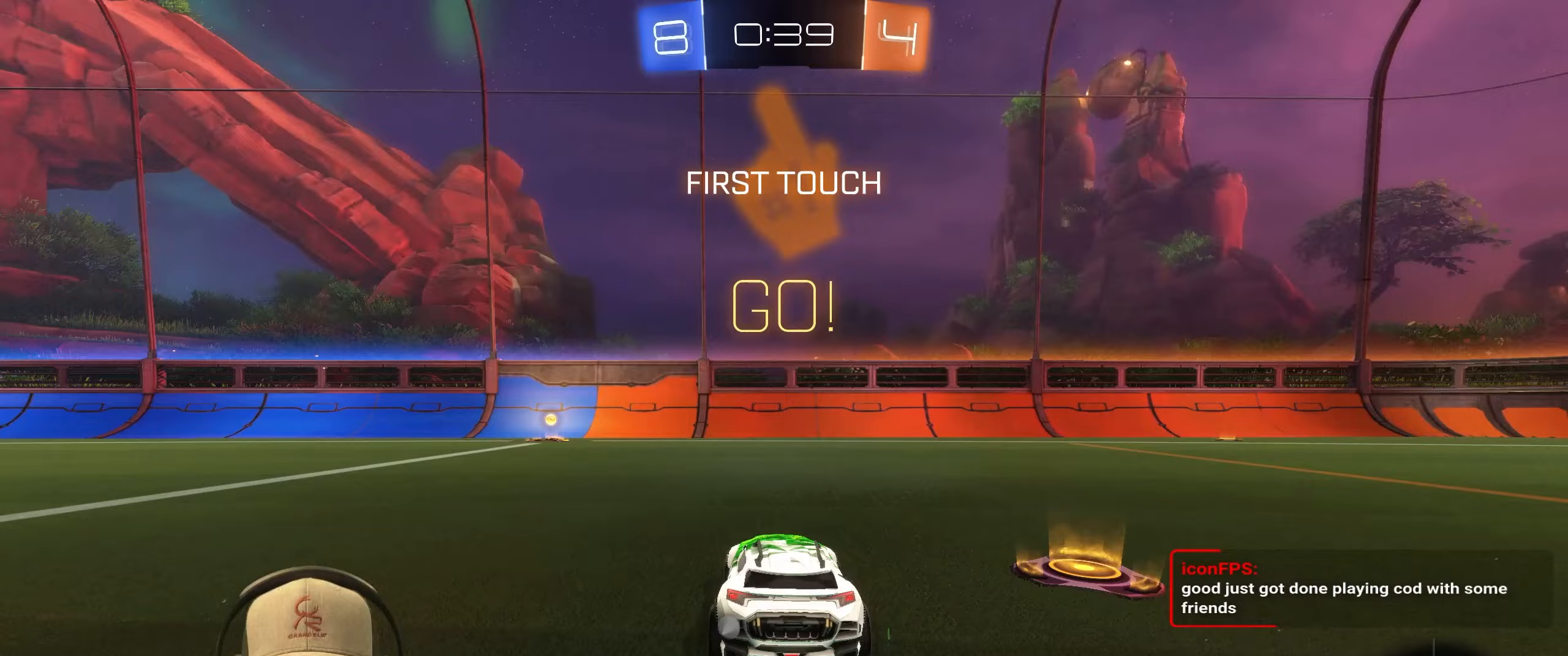
{"buttons": ["CROSS", "L1", "R1", "R2"], "left_stick": "right", "right_stick": "center", "events": [[267, "CROSS", "down"], [283, "L1", "down"], [317, "left_stick", "up"], [350, "CROSS", "up"], [383, "left_stick", "up-right"], [400, "CROSS", "down"], [500, "left_stick", "right"]]}
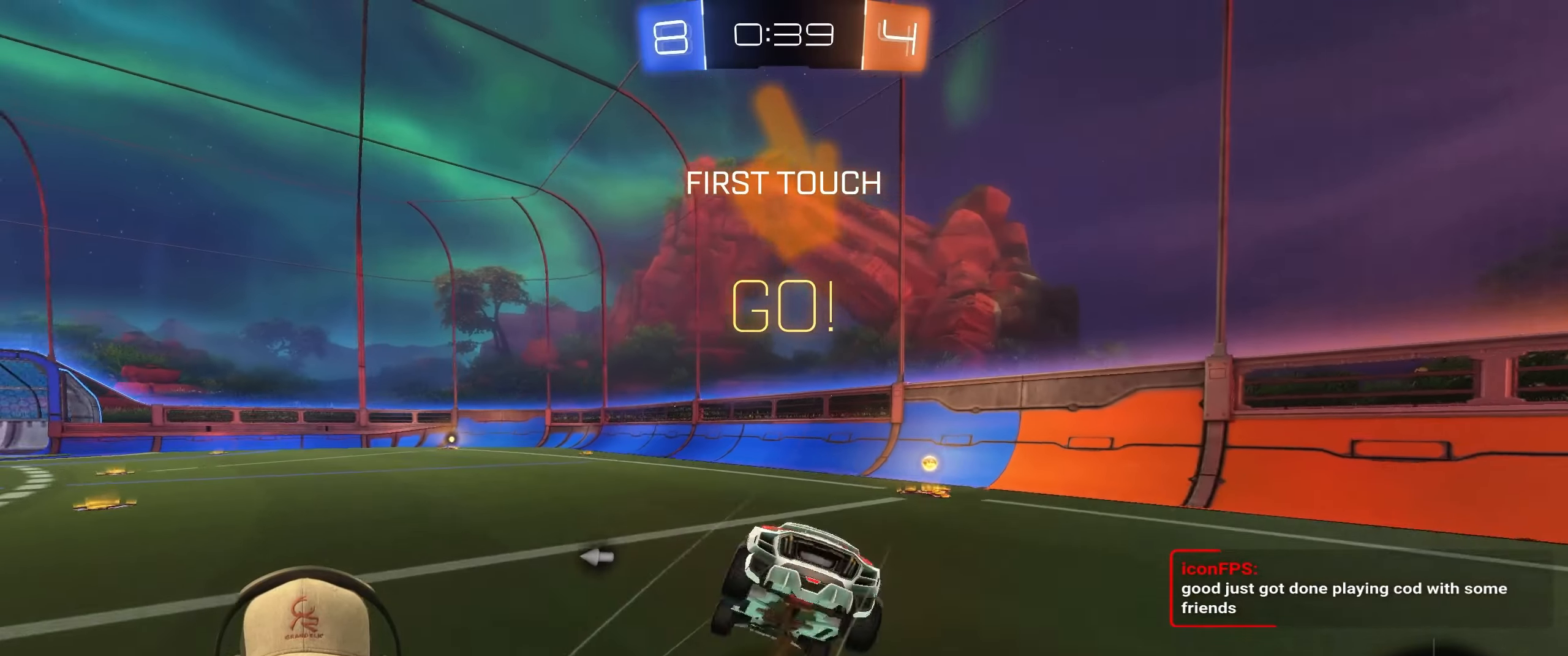
{"buttons": [], "left_stick": "down-right", "right_stick": "center", "events": [[17, "CROSS", "up"], [33, "left_stick", "down-right"], [133, "TRIANGLE", "down"], [150, "R1", "up"], [233, "TRIANGLE", "up"], [300, "R2", "up"], [450, "L1", "up"]]}
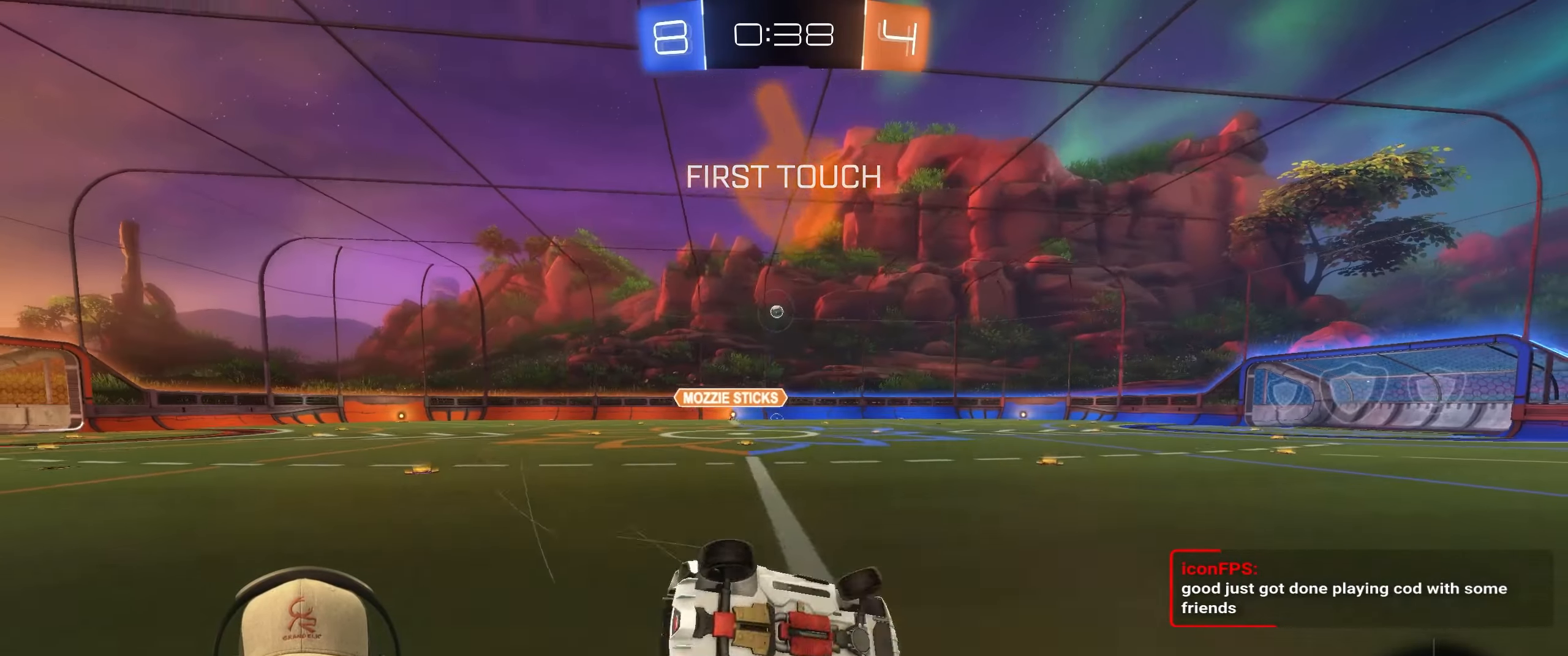
{"buttons": ["R1", "R2"], "left_stick": "down-left", "right_stick": "center", "events": [[150, "left_stick", "center"], [167, "R2", "down"], [267, "R1", "down"], [467, "left_stick", "down-left"]]}
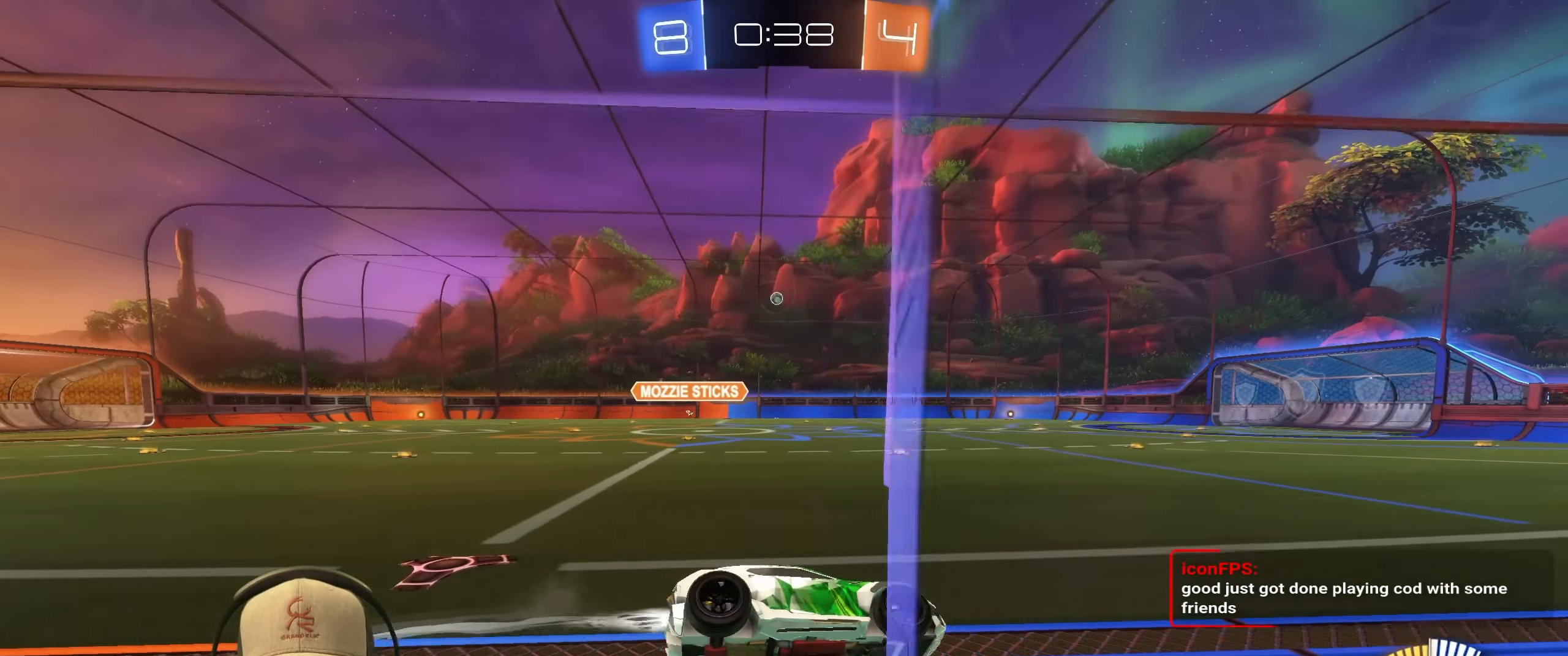
{"buttons": [], "left_stick": "center", "right_stick": "center", "events": [[17, "CROSS", "down"], [67, "L1", "down"], [67, "R2", "up"], [67, "left_stick", "down"], [133, "CROSS", "up"], [283, "L1", "up"], [283, "R1", "up"], [300, "left_stick", "center"]]}
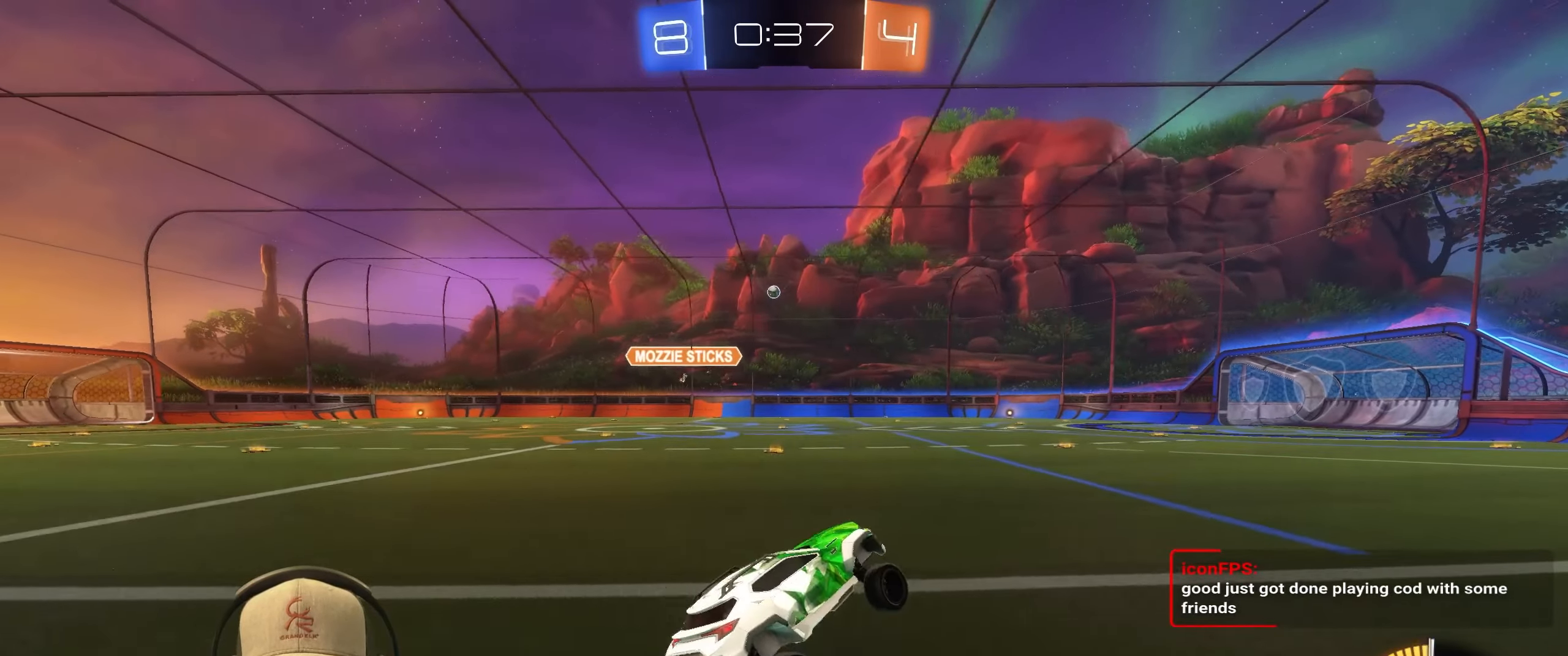
{"buttons": ["R1", "R2"], "left_stick": "center", "right_stick": "center", "events": [[33, "left_stick", "up"], [67, "CROSS", "down"], [67, "R1", "down"], [167, "CROSS", "up"], [183, "left_stick", "center"], [433, "R2", "down"]]}
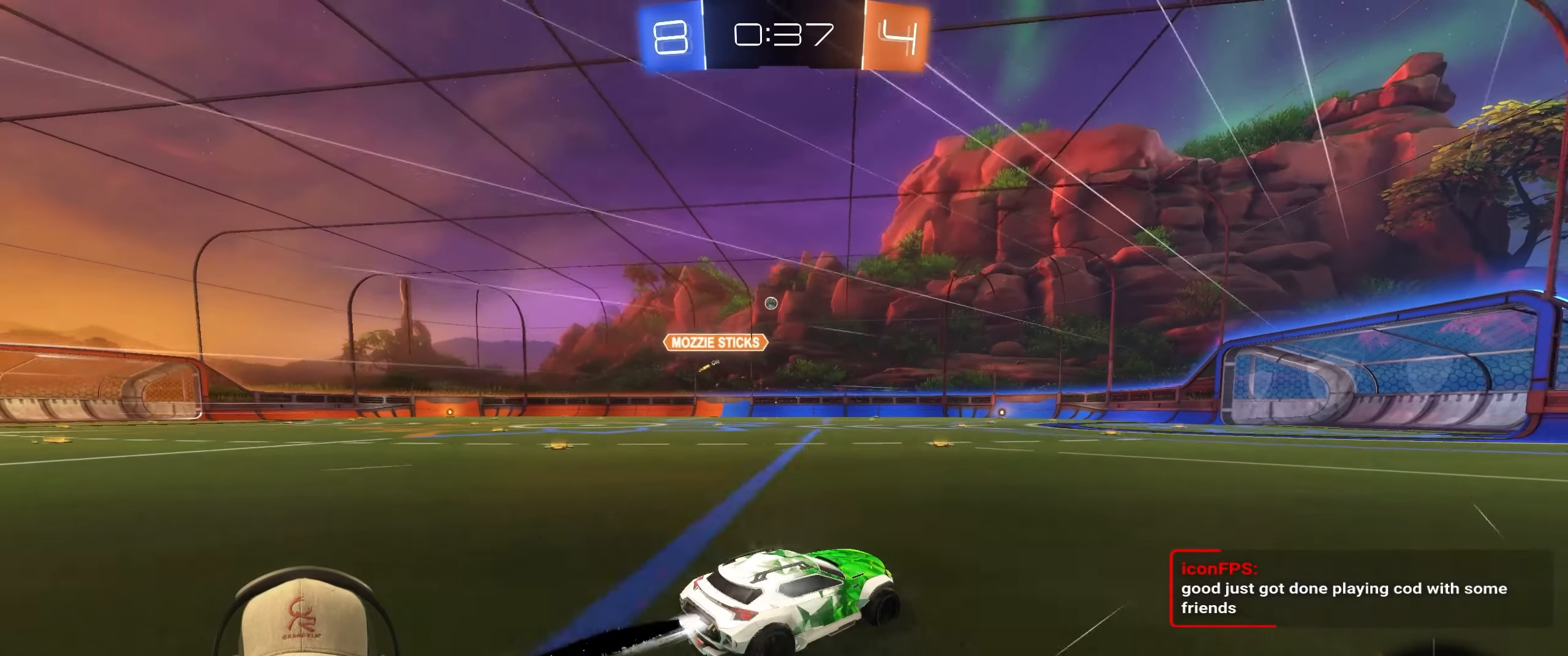
{"buttons": ["R2"], "left_stick": "center", "right_stick": "center", "events": [[167, "R1", "up"]]}
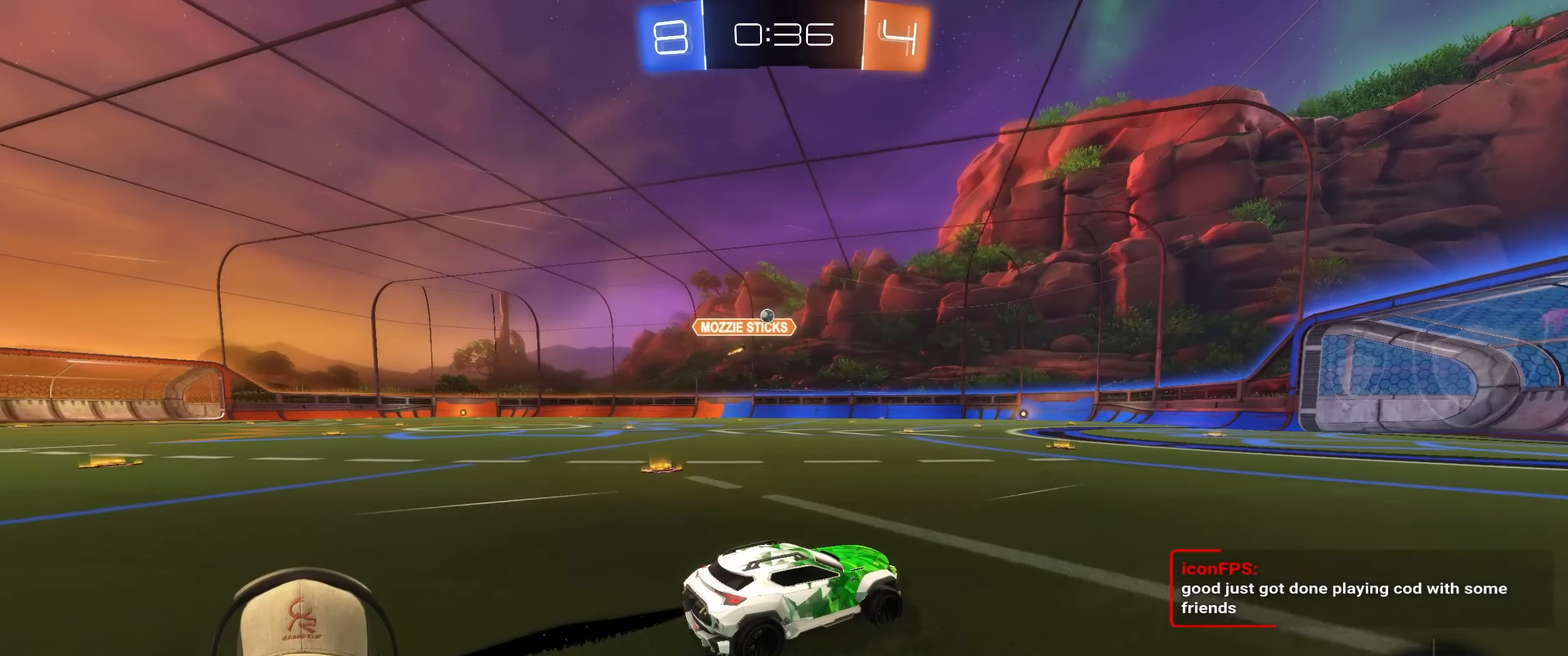
{"buttons": [], "left_stick": "center", "right_stick": "center", "events": [[467, "R2", "up"]]}
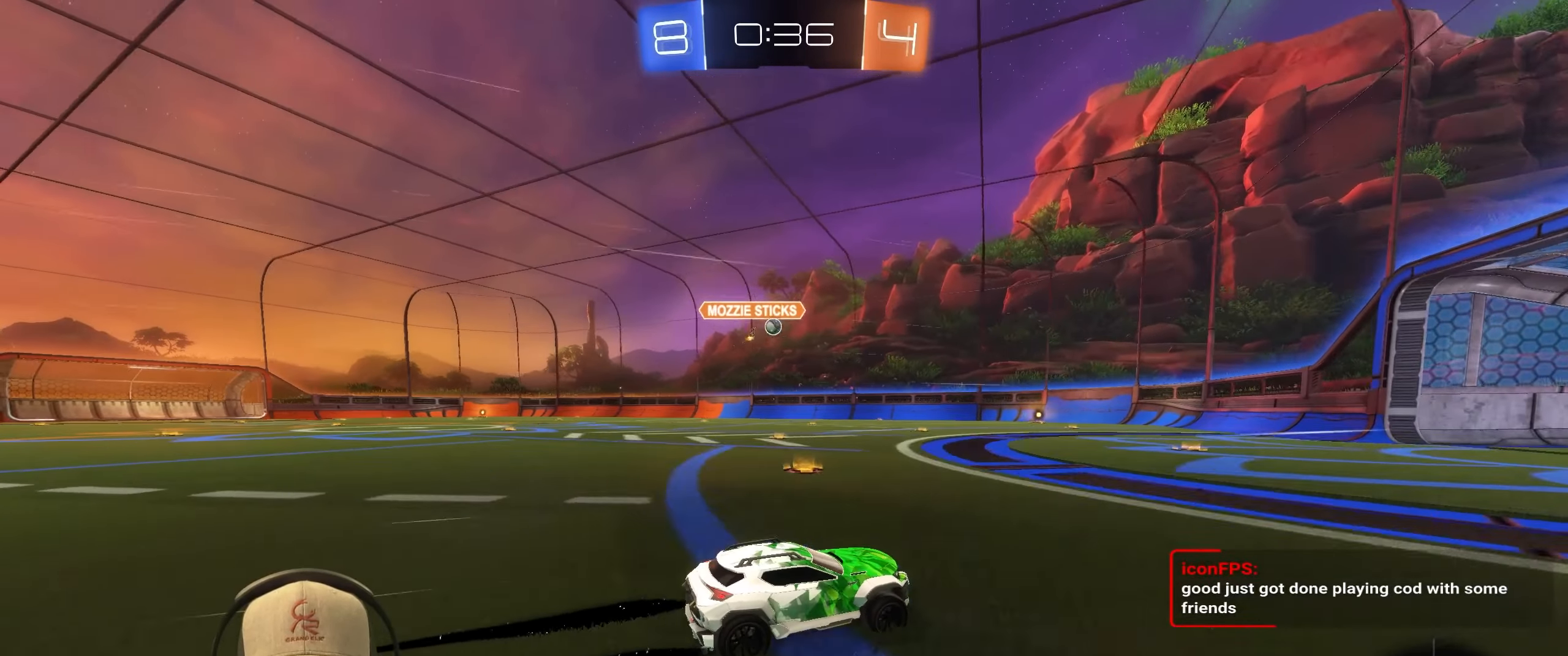
{"buttons": ["R1", "R2"], "left_stick": "left", "right_stick": "center", "events": [[50, "L2", "down"], [150, "left_stick", "left"], [200, "R2", "down"], [233, "L2", "up"], [233, "R1", "down"], [283, "left_stick", "center"], [367, "left_stick", "left"]]}
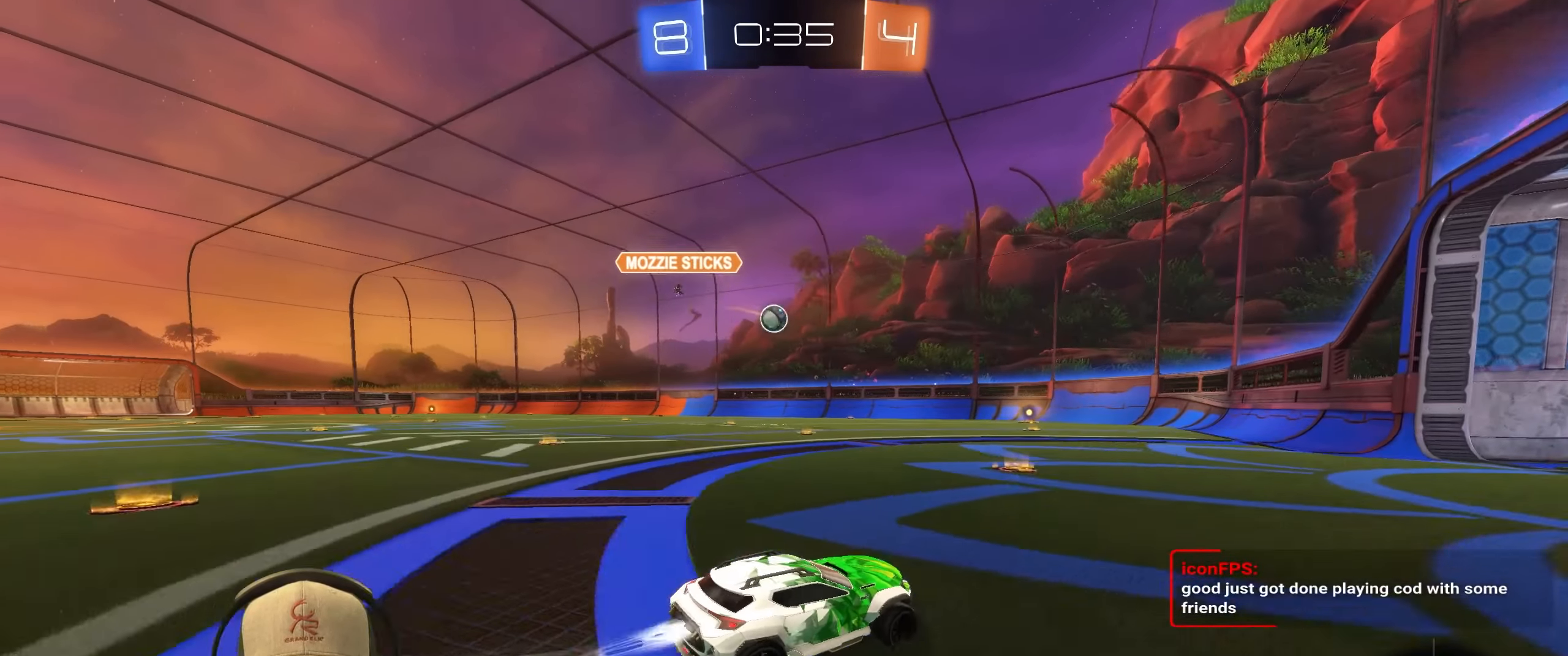
{"buttons": ["R1"], "left_stick": "center", "right_stick": "center", "events": [[83, "R1", "up"], [217, "R1", "down"], [267, "left_stick", "down"], [283, "CROSS", "down"], [367, "R2", "up"], [383, "CROSS", "up"], [400, "left_stick", "center"]]}
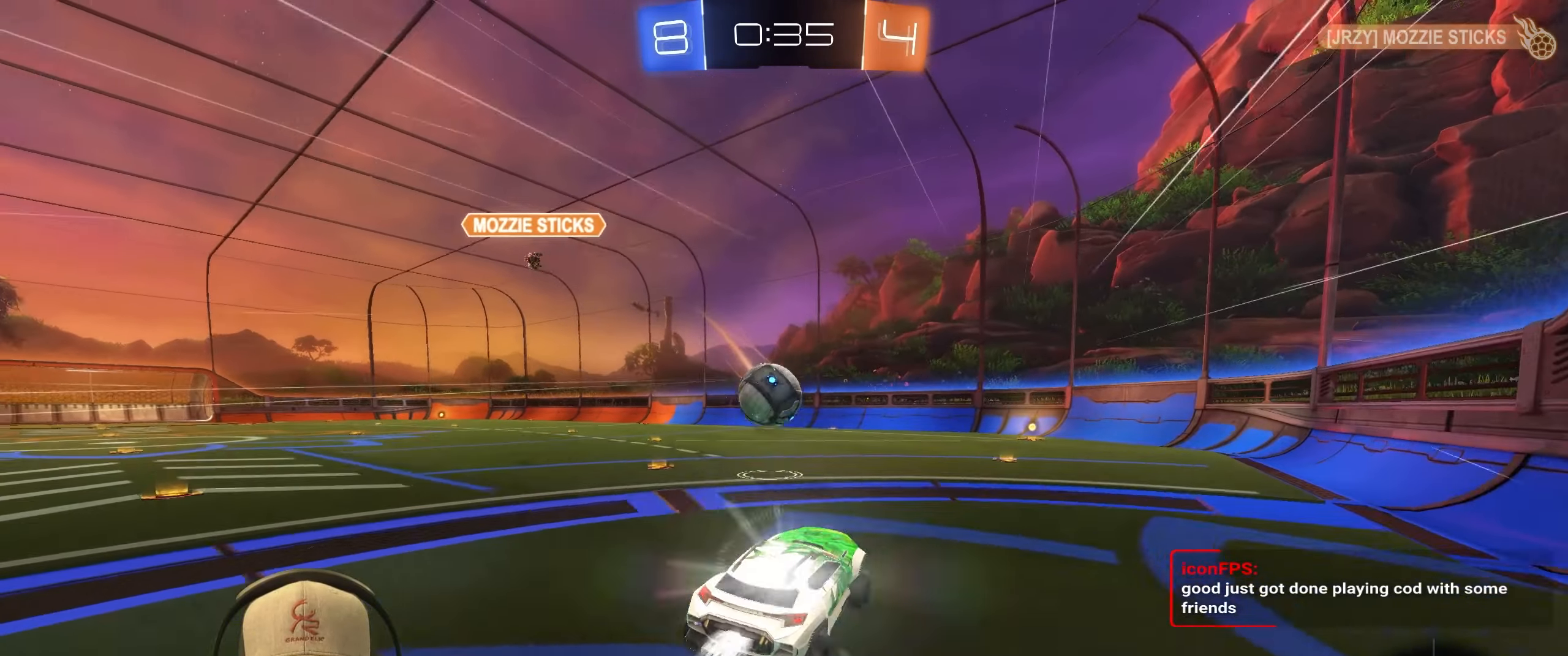
{"buttons": ["L1"], "left_stick": "left", "right_stick": "center", "events": [[17, "left_stick", "up-left"], [33, "L1", "down"], [67, "CROSS", "down"], [233, "CROSS", "up"], [250, "left_stick", "down-left"], [267, "R1", "up"], [433, "left_stick", "left"]]}
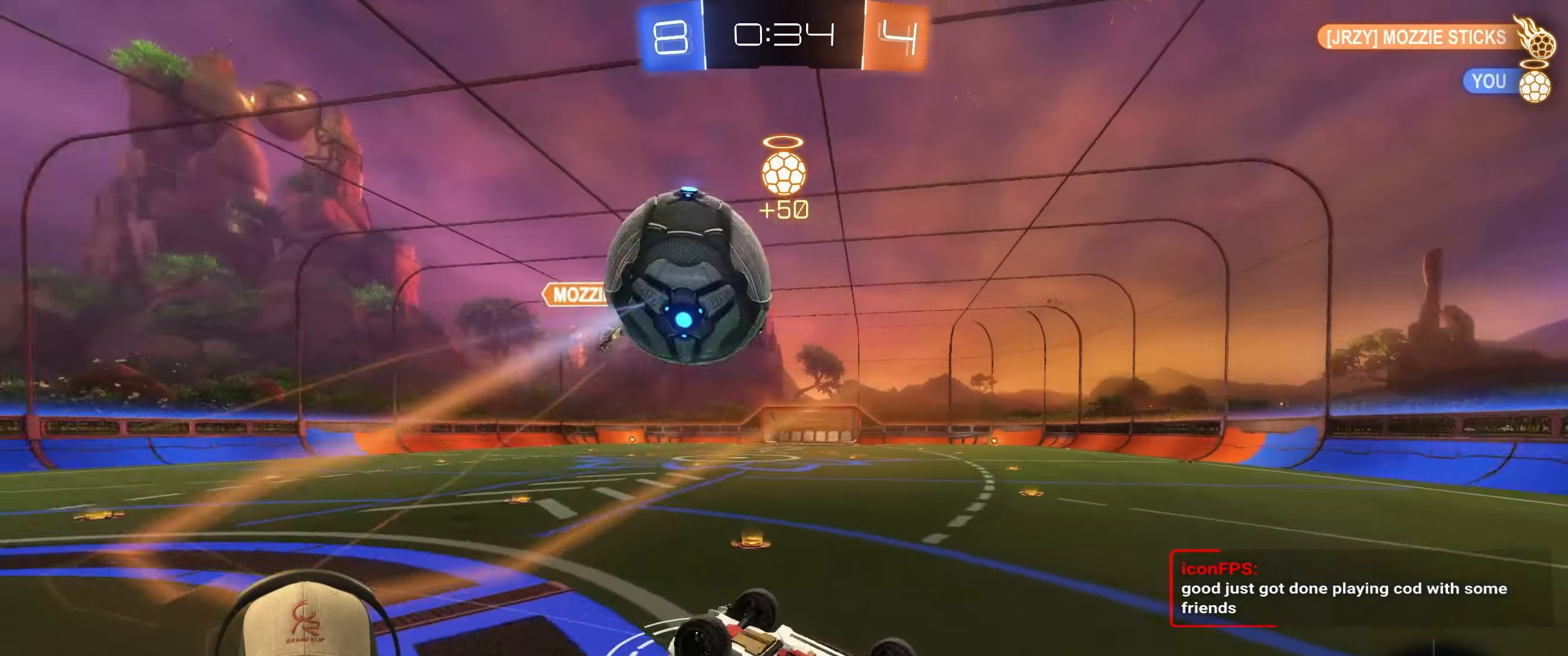
{"buttons": [], "left_stick": "center", "right_stick": "center", "events": [[267, "L1", "up"], [317, "left_stick", "right"], [383, "left_stick", "center"]]}
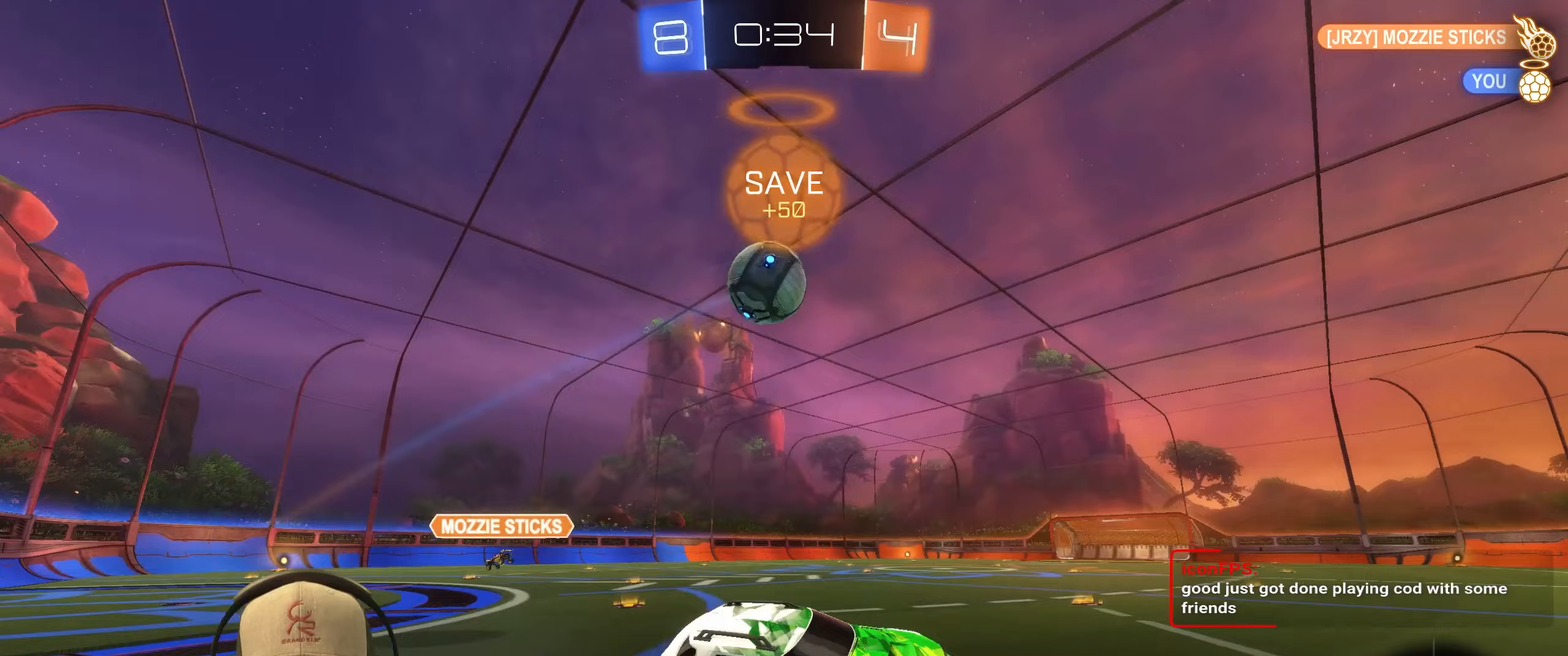
{"buttons": ["R2"], "left_stick": "left", "right_stick": "center", "events": [[17, "left_stick", "down-right"], [133, "R2", "down"], [233, "left_stick", "center"], [467, "left_stick", "left"]]}
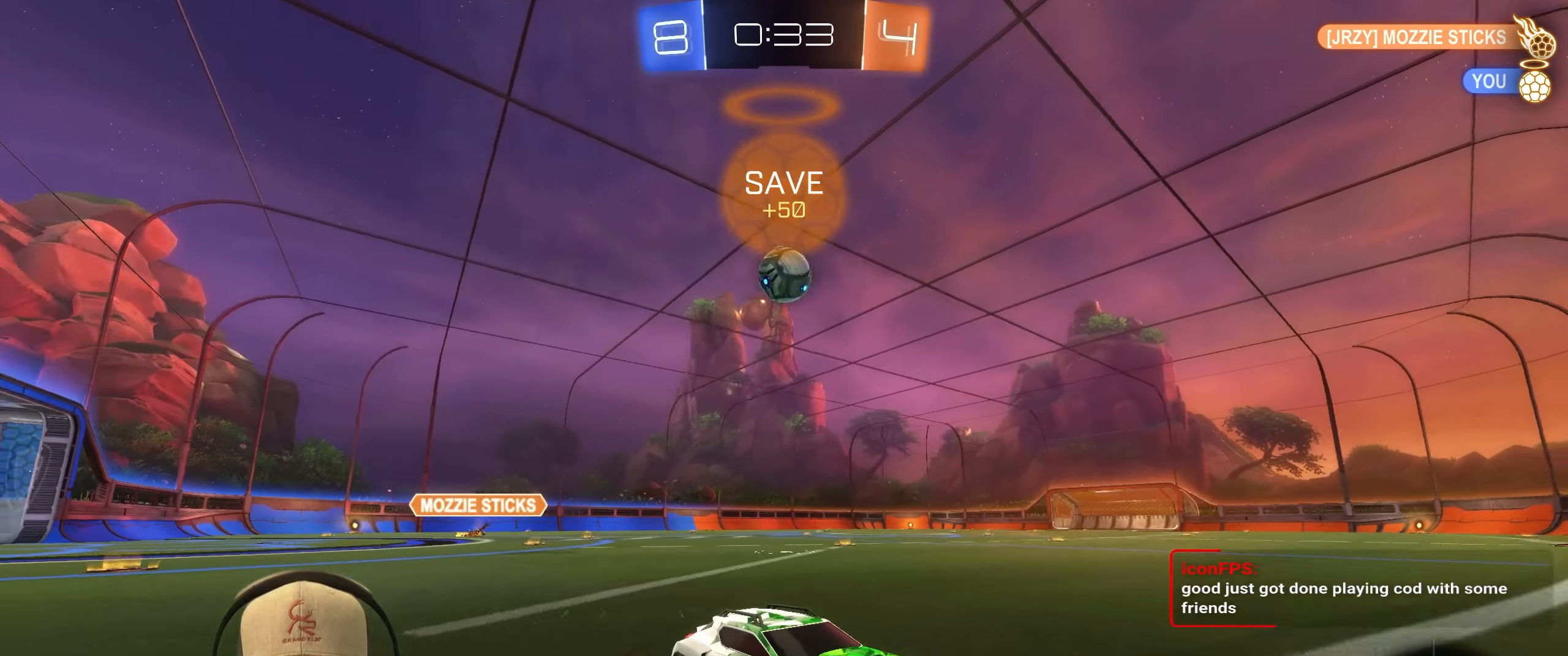
{"buttons": ["R2"], "left_stick": "left", "right_stick": "center", "events": [[233, "left_stick", "center"], [300, "left_stick", "left"]]}
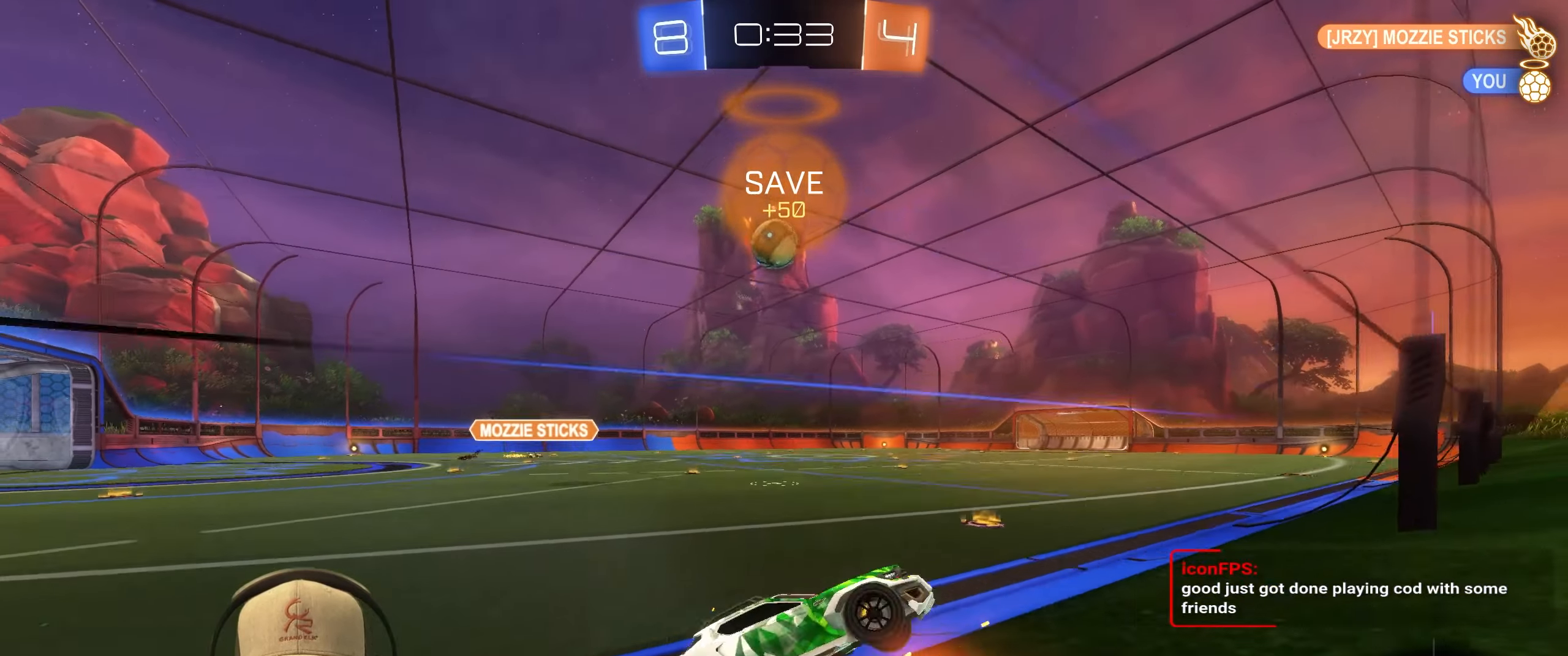
{"buttons": ["R2"], "left_stick": "center", "right_stick": "center", "events": [[450, "left_stick", "center"]]}
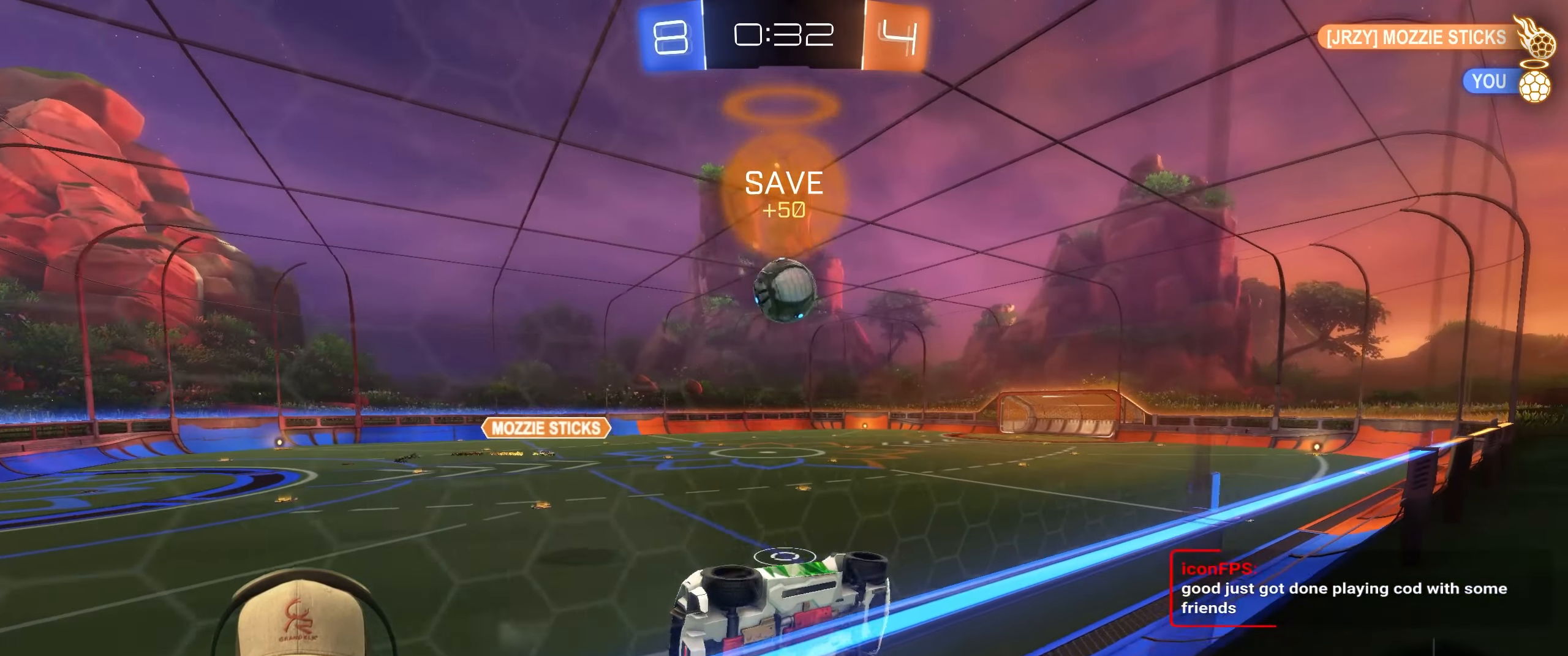
{"buttons": [], "left_stick": "left", "right_stick": "center", "events": [[133, "L2", "down"], [133, "left_stick", "left"], [167, "R2", "up"], [433, "L2", "up"]]}
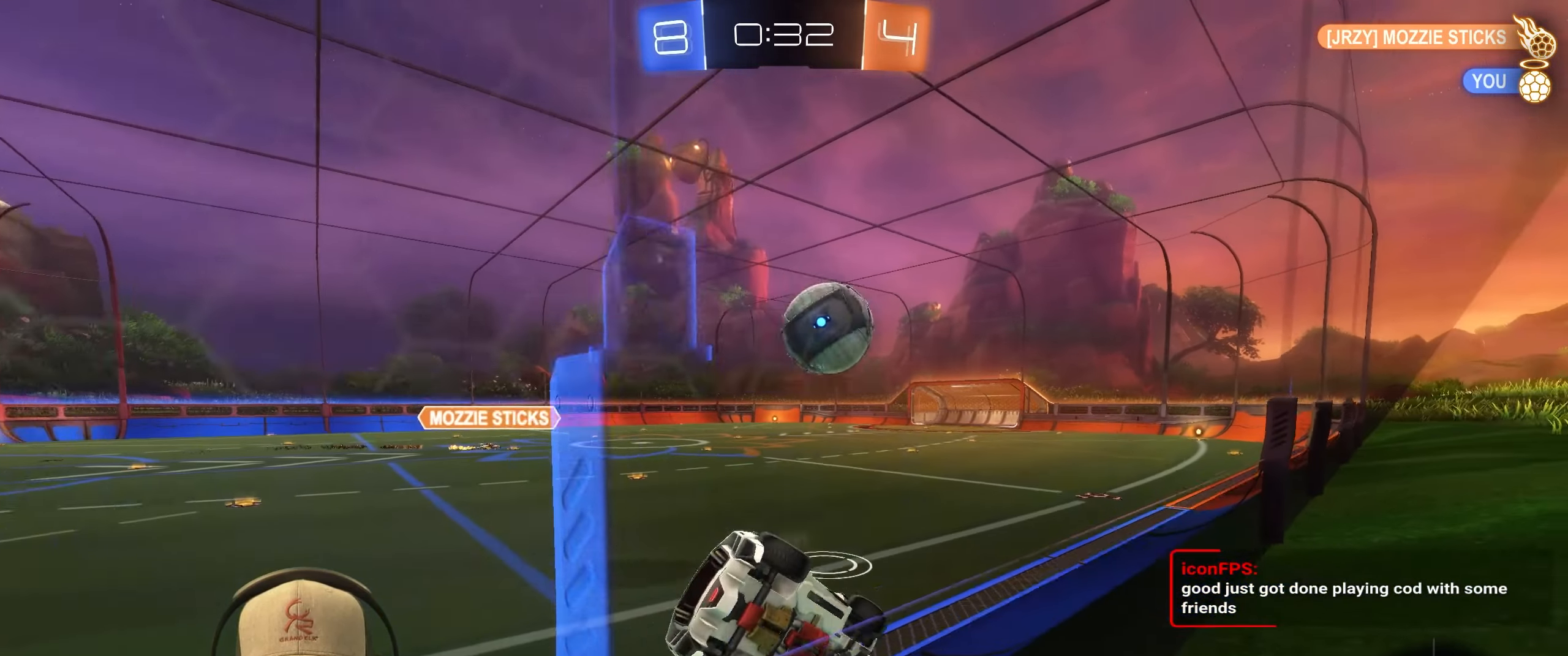
{"buttons": ["R2"], "left_stick": "right", "right_stick": "center", "events": [[133, "R2", "down"], [150, "left_stick", "center"], [283, "left_stick", "right"]]}
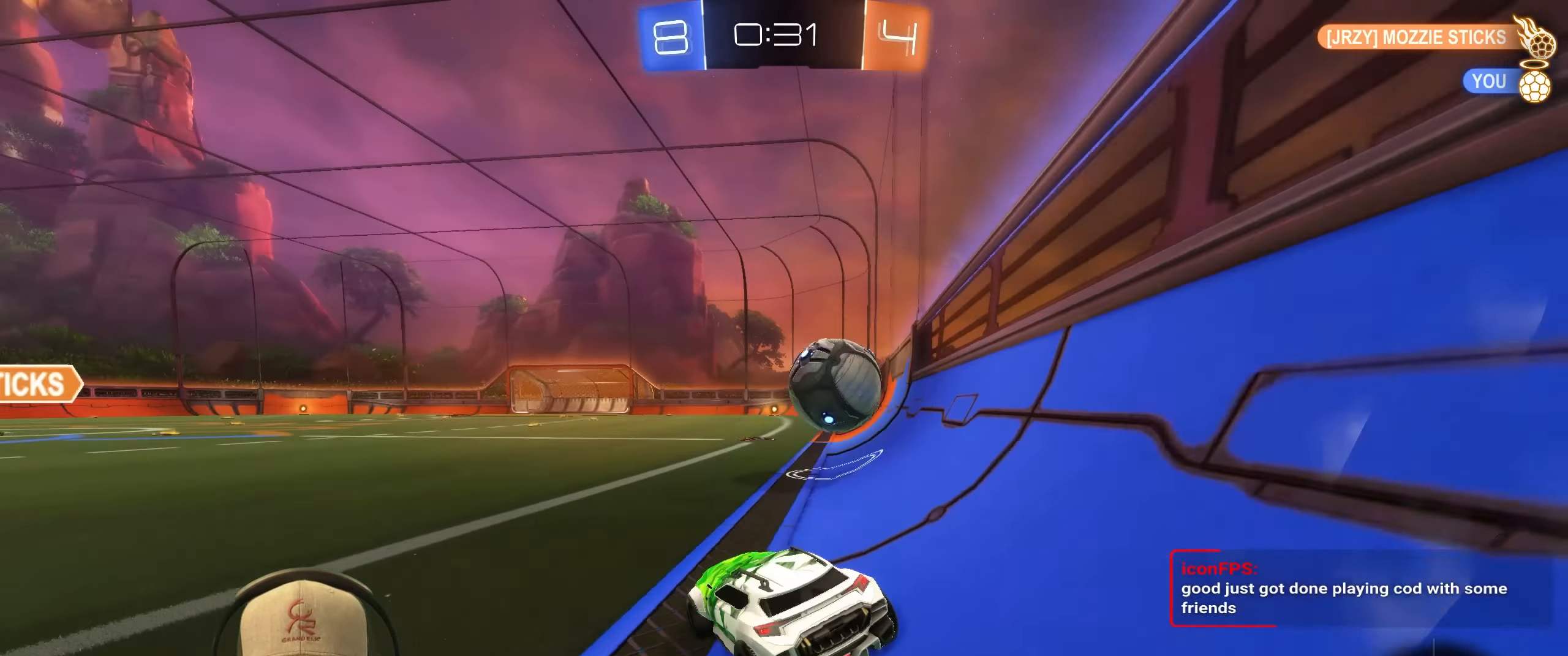
{"buttons": ["R2"], "left_stick": "right", "right_stick": "center", "events": []}
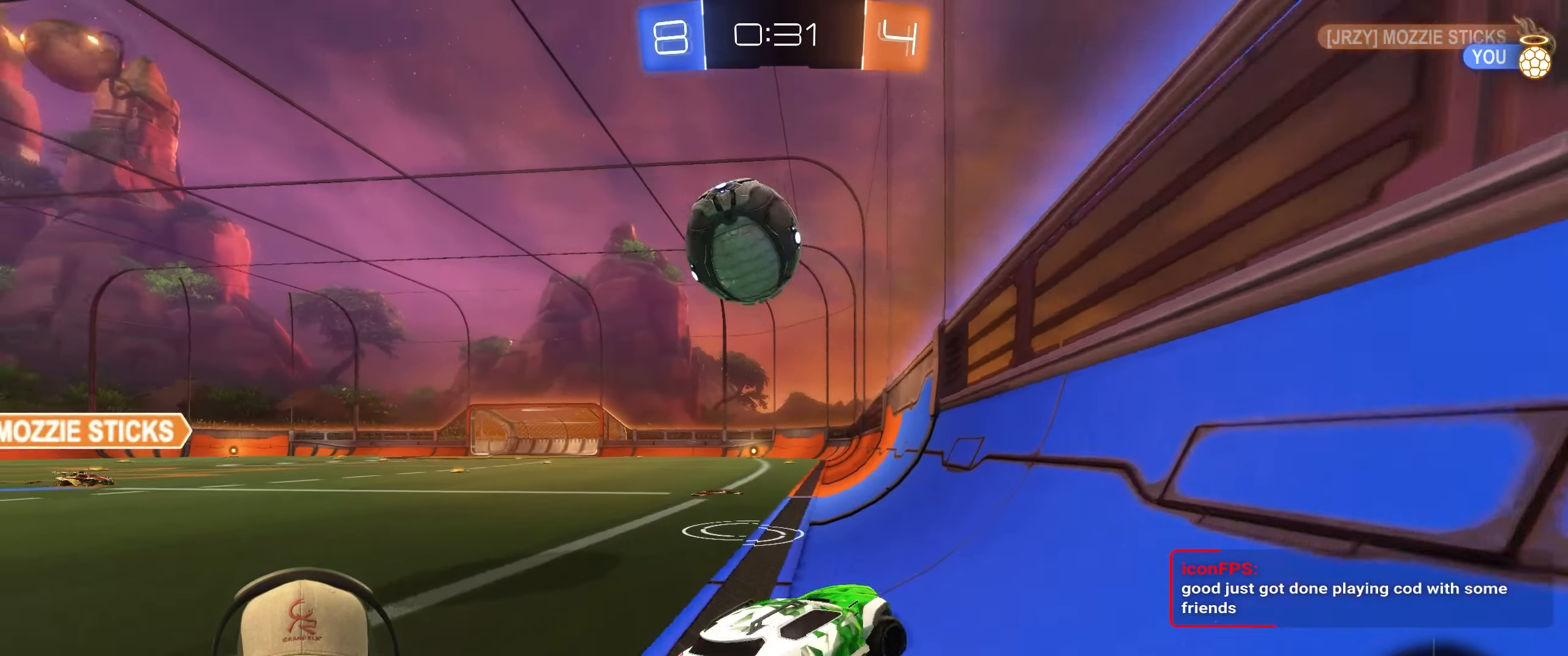
{"buttons": ["R2"], "left_stick": "left", "right_stick": "center", "events": [[117, "left_stick", "left"], [183, "L2", "down"], [250, "R2", "up"], [367, "L2", "up"], [400, "R2", "down"]]}
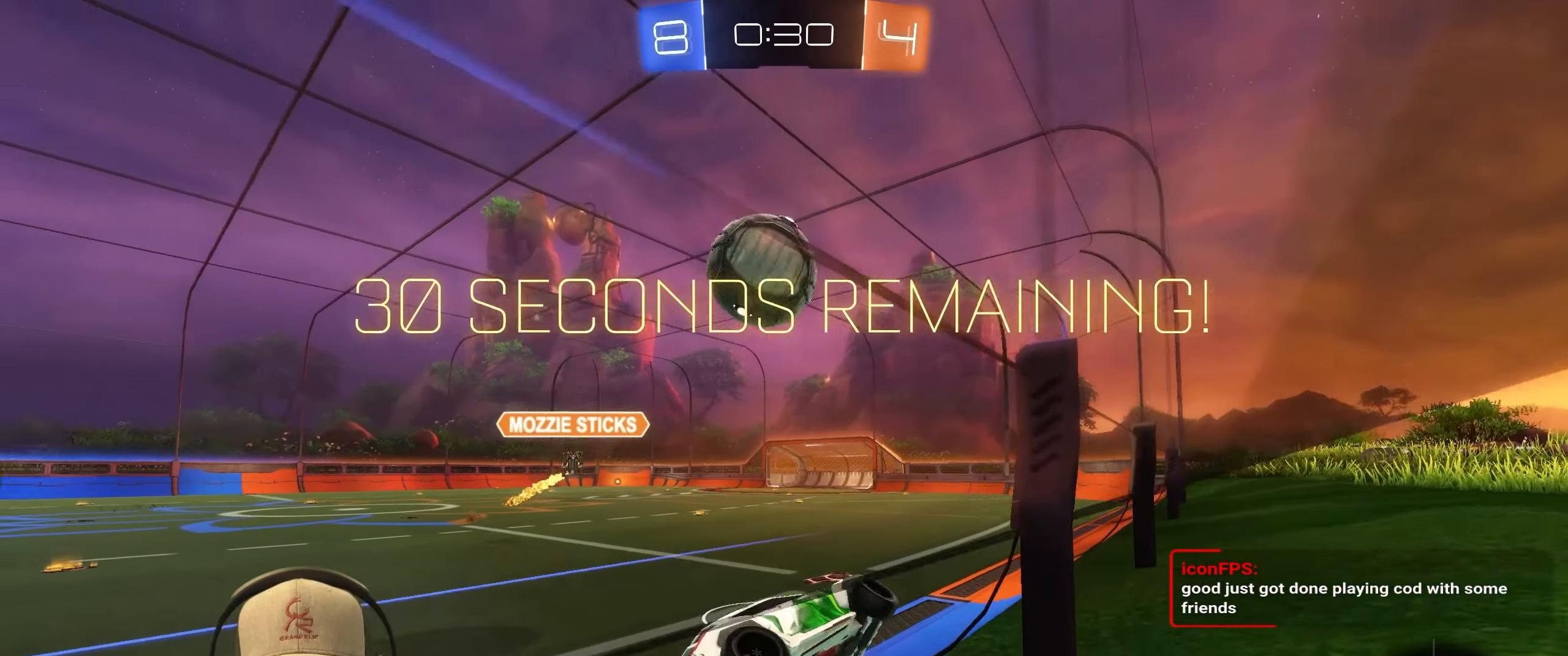
{"buttons": ["R2"], "left_stick": "left", "right_stick": "center", "events": [[33, "L2", "down"], [117, "R2", "up"], [283, "L2", "up"], [317, "R2", "down"]]}
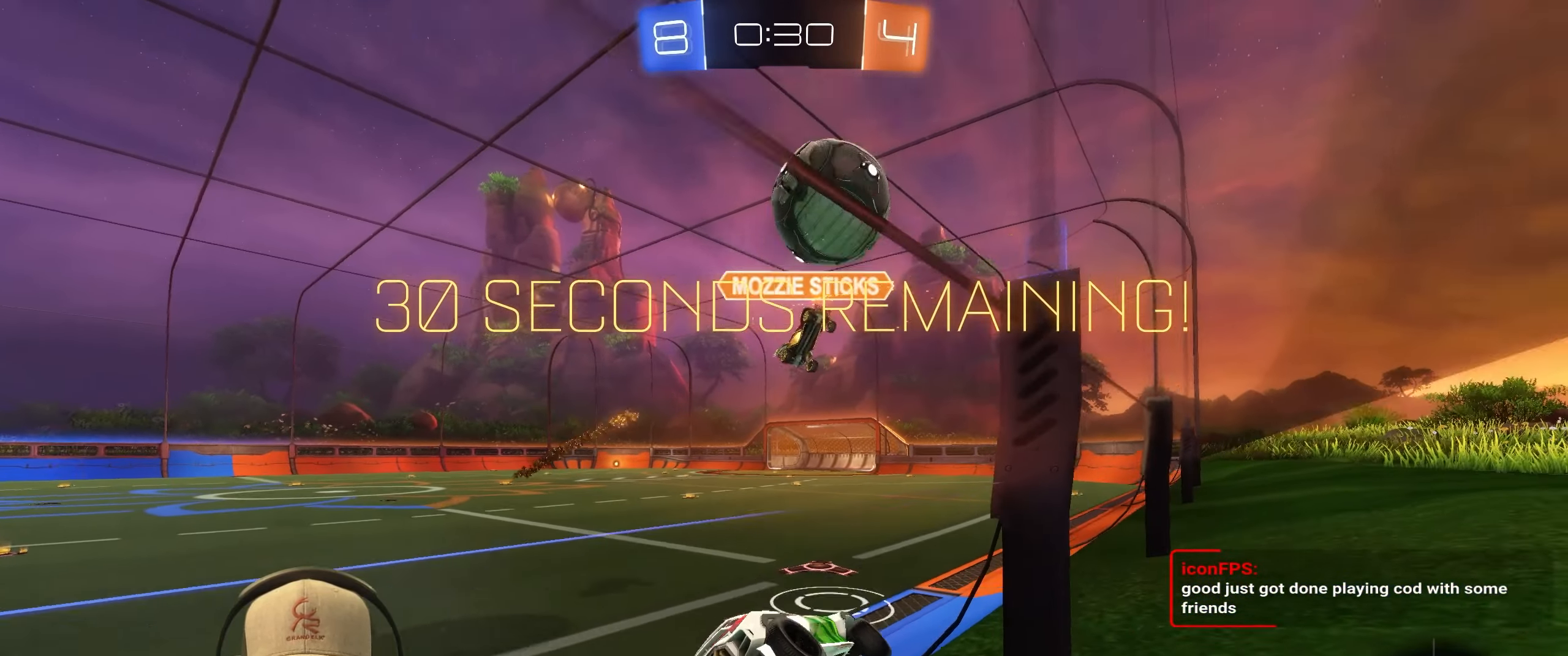
{"buttons": ["R1", "R2"], "left_stick": "left", "right_stick": "center", "events": [[383, "R1", "down"]]}